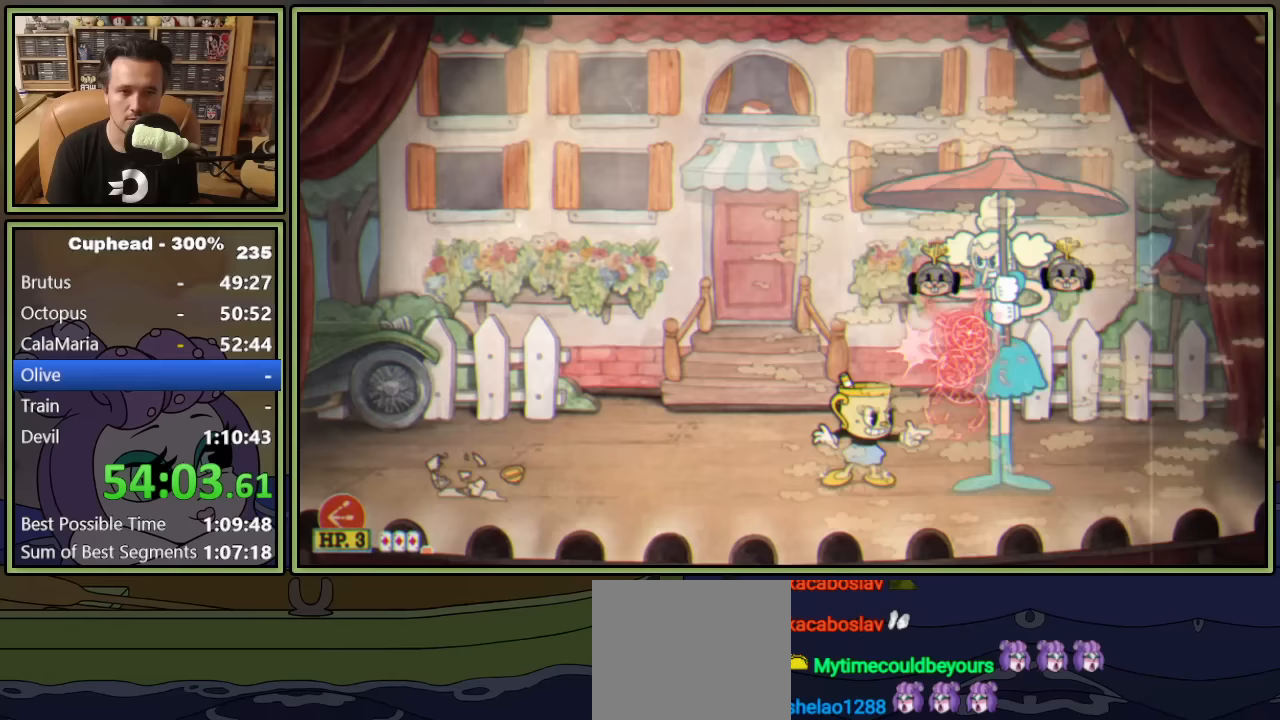
Gameplay with a controller (Xbox layout); each line is a JSON object with the inputs held at the frame after it. "events" lists button and stick changes between this image and that frame as [ms after this image, input, new state], when the widget could be followed in between. Not read: right_stick.
{"buttons": ["A", "L1"], "left_stick": "center", "events": [[467, "A", "down"]]}
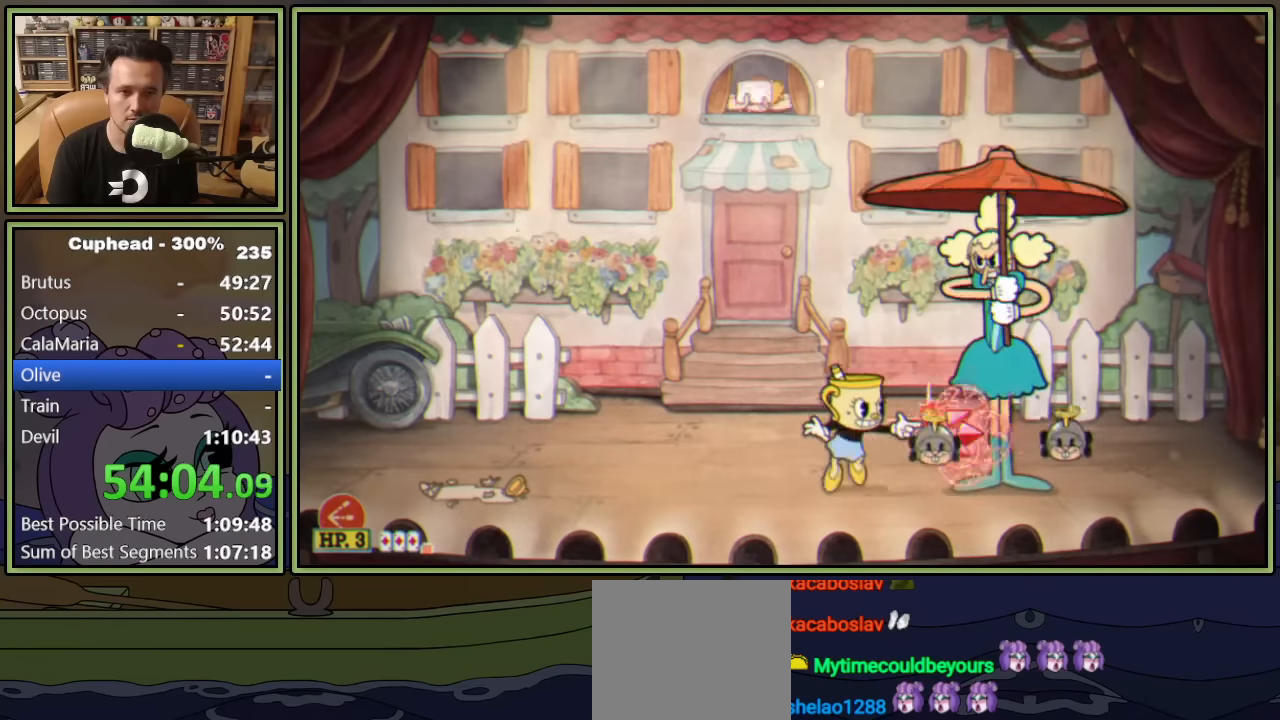
{"buttons": ["L1"], "left_stick": "center", "events": [[33, "A", "up"], [367, "A", "down"], [417, "A", "up"]]}
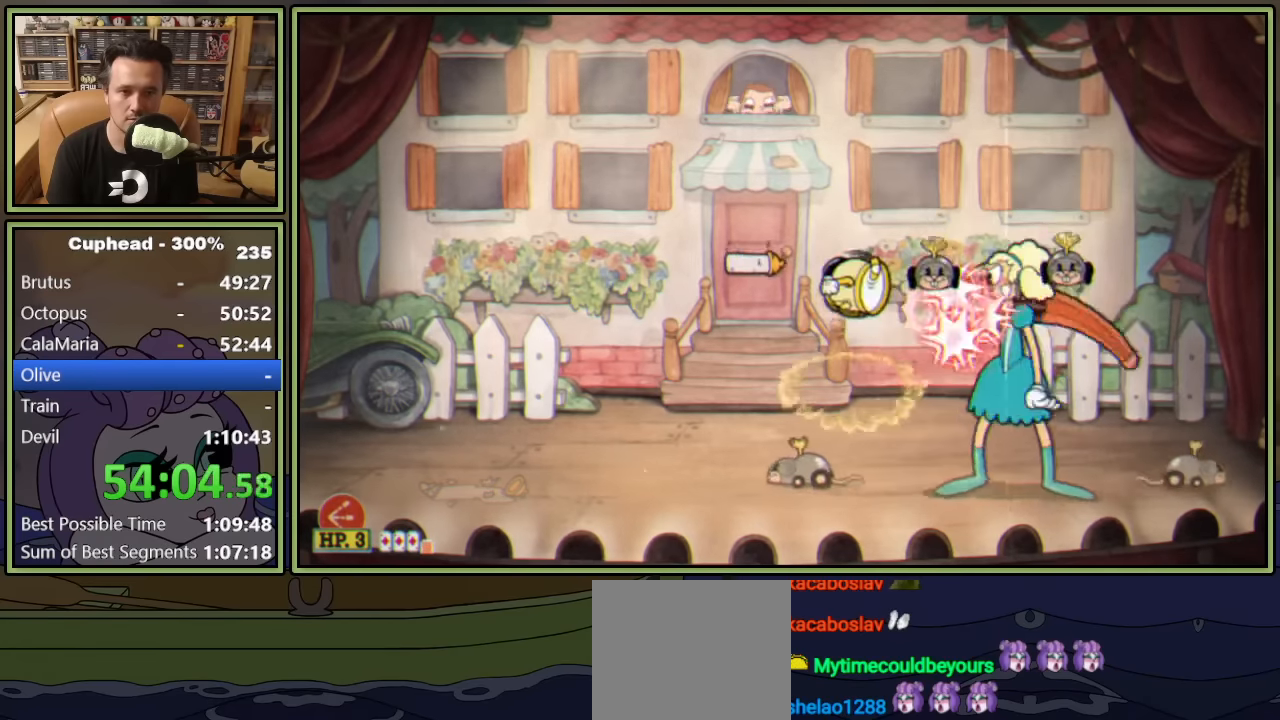
{"buttons": ["A", "L1"], "left_stick": "center", "events": [[483, "A", "down"]]}
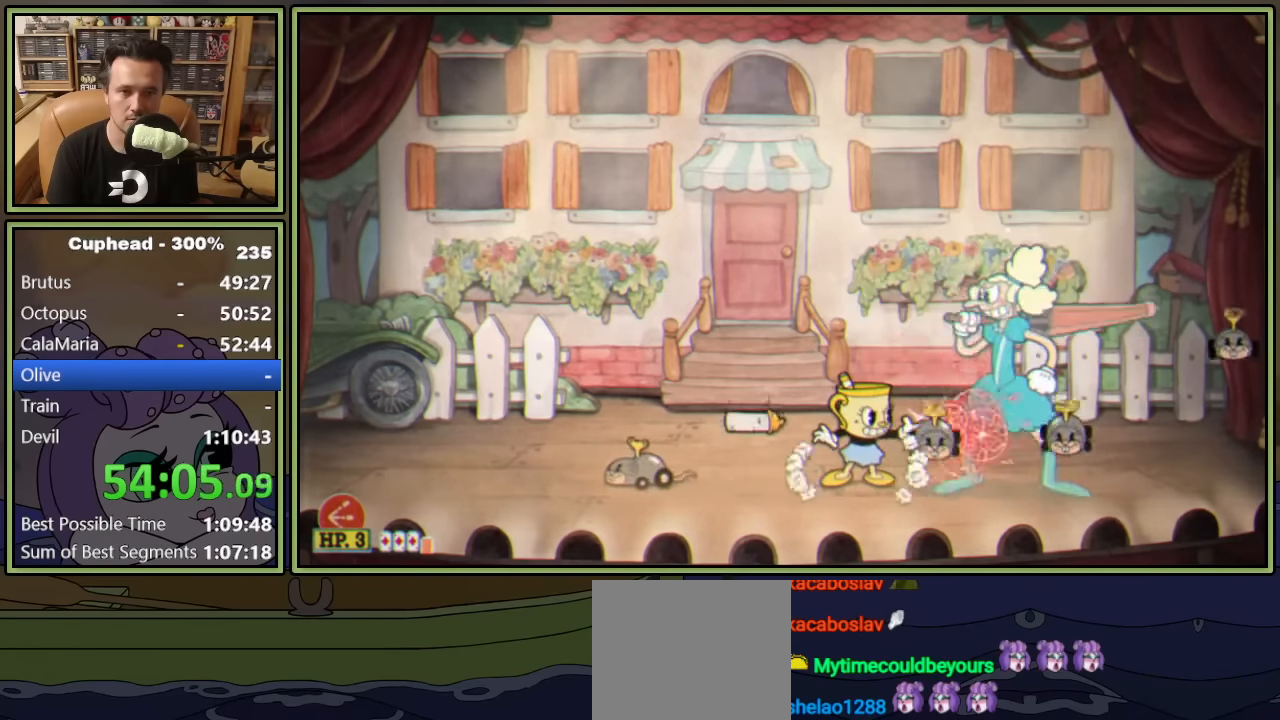
{"buttons": ["L1"], "left_stick": "center", "events": [[50, "A", "up"], [333, "DPAD_RIGHT", "down"], [367, "A", "down"], [383, "DPAD_RIGHT", "up"], [433, "A", "up"]]}
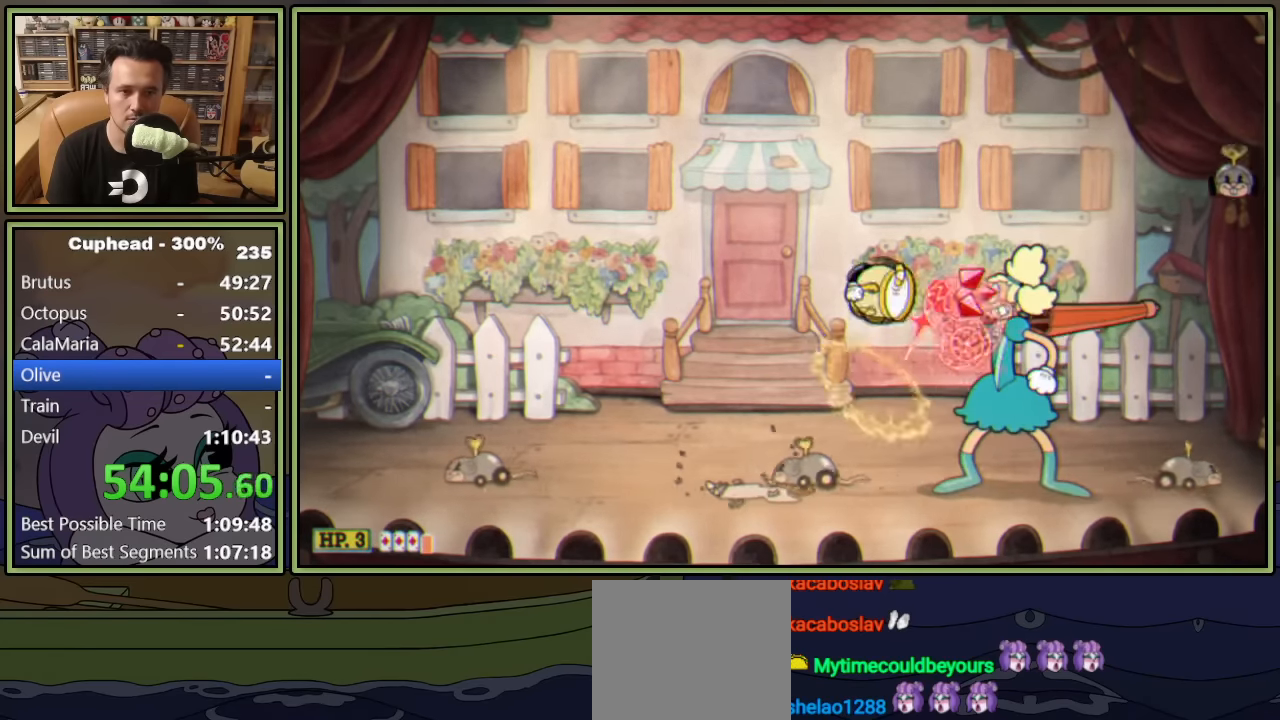
{"buttons": ["L1"], "left_stick": "center", "events": []}
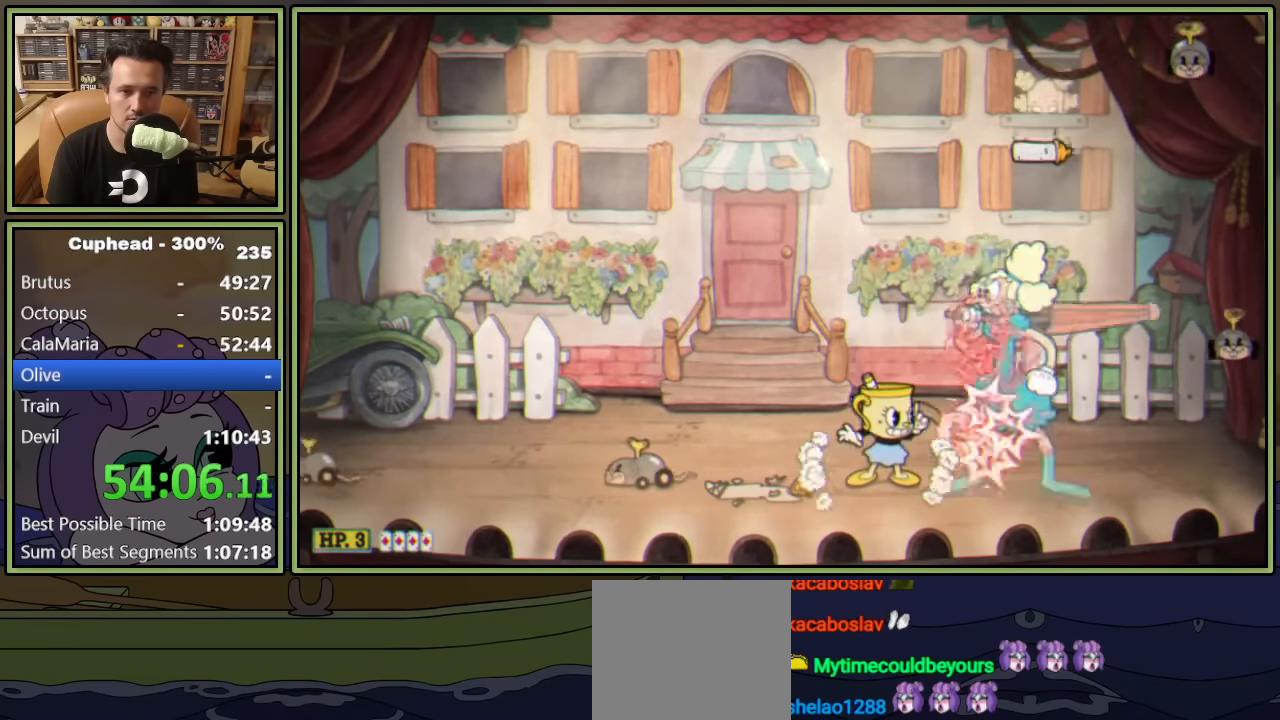
{"buttons": ["L1"], "left_stick": "center", "events": []}
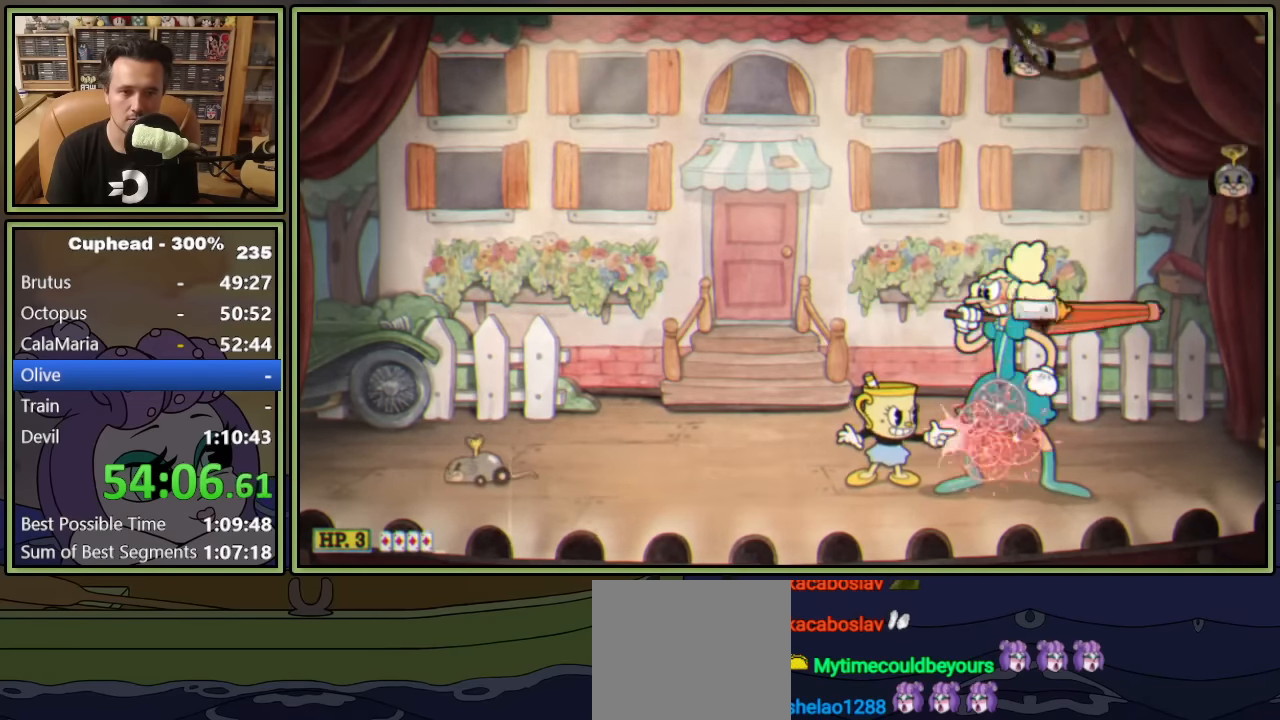
{"buttons": ["L1", "DPAD_UP"], "left_stick": "center", "events": [[50, "R1", "down"], [83, "DPAD_RIGHT", "down"], [83, "DPAD_UP", "down"], [483, "DPAD_RIGHT", "up"], [500, "R1", "up"]]}
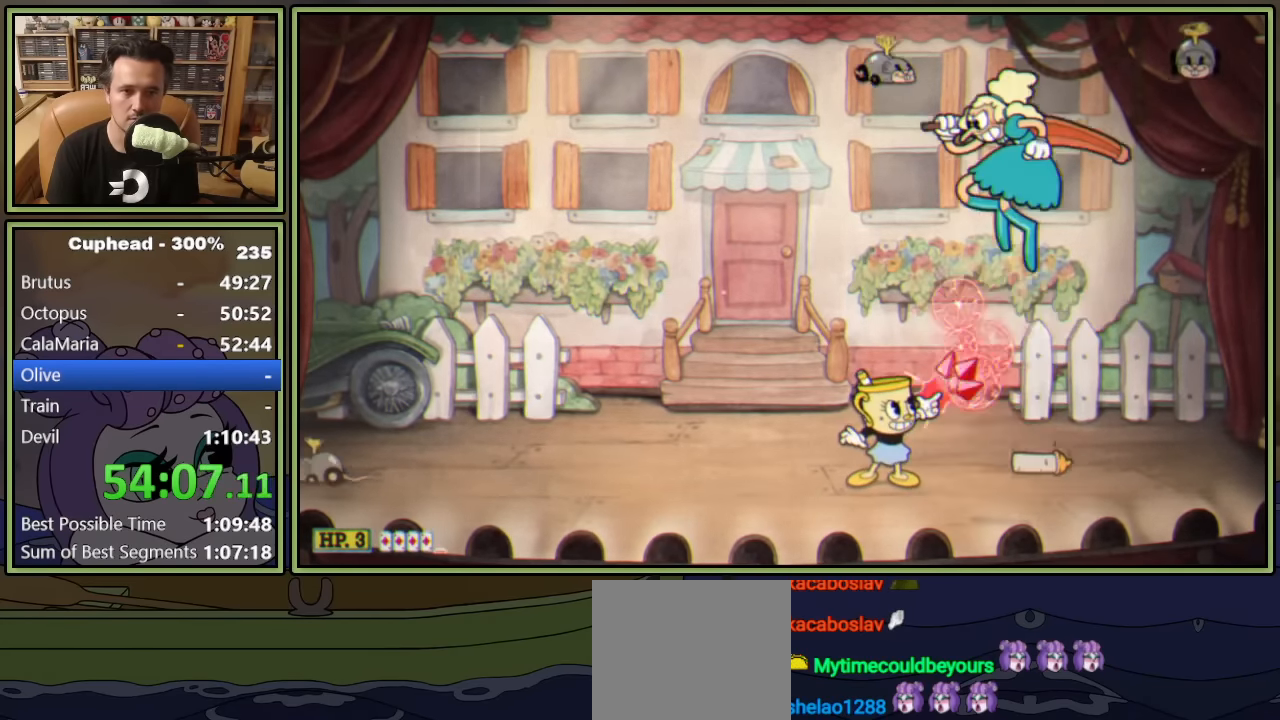
{"buttons": ["L1", "R1", "DPAD_UP", "DPAD_LEFT"], "left_stick": "center", "events": [[367, "DPAD_RIGHT", "down"], [400, "DPAD_RIGHT", "up"], [433, "DPAD_LEFT", "down"], [450, "R1", "down"]]}
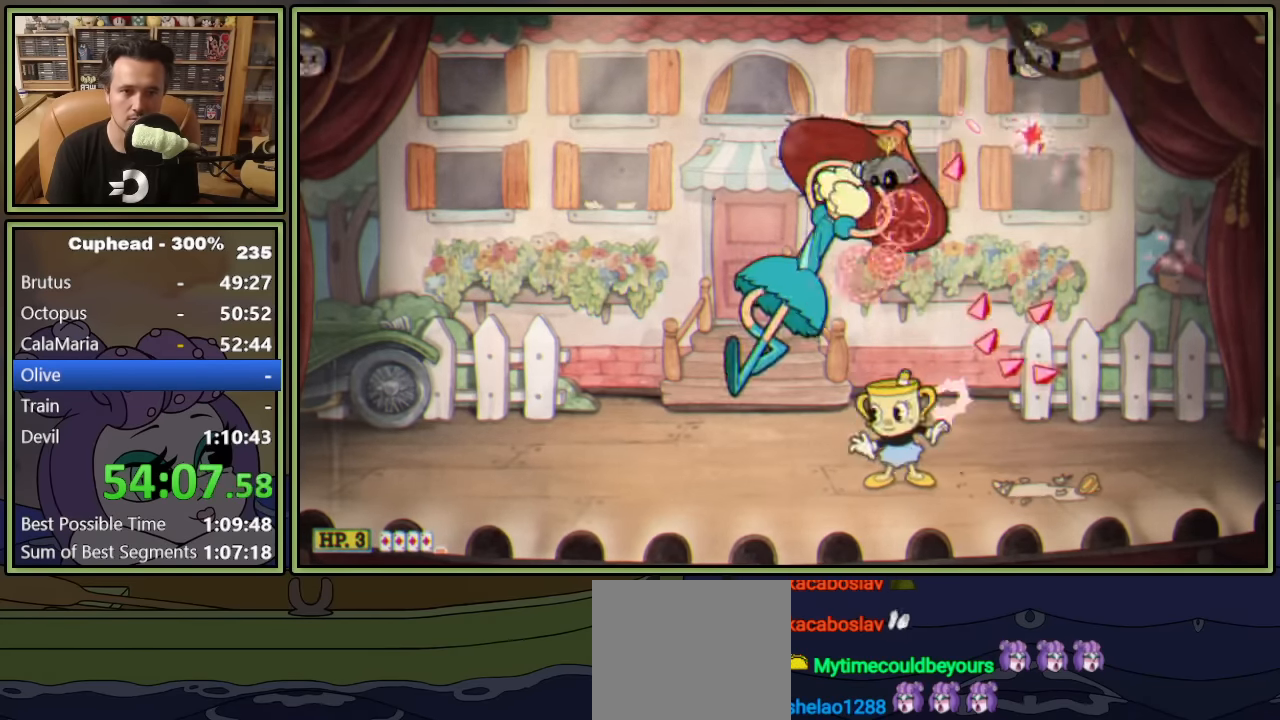
{"buttons": ["L1", "R1", "DPAD_UP", "DPAD_RIGHT"], "left_stick": "center", "events": [[483, "DPAD_LEFT", "up"], [500, "DPAD_RIGHT", "down"]]}
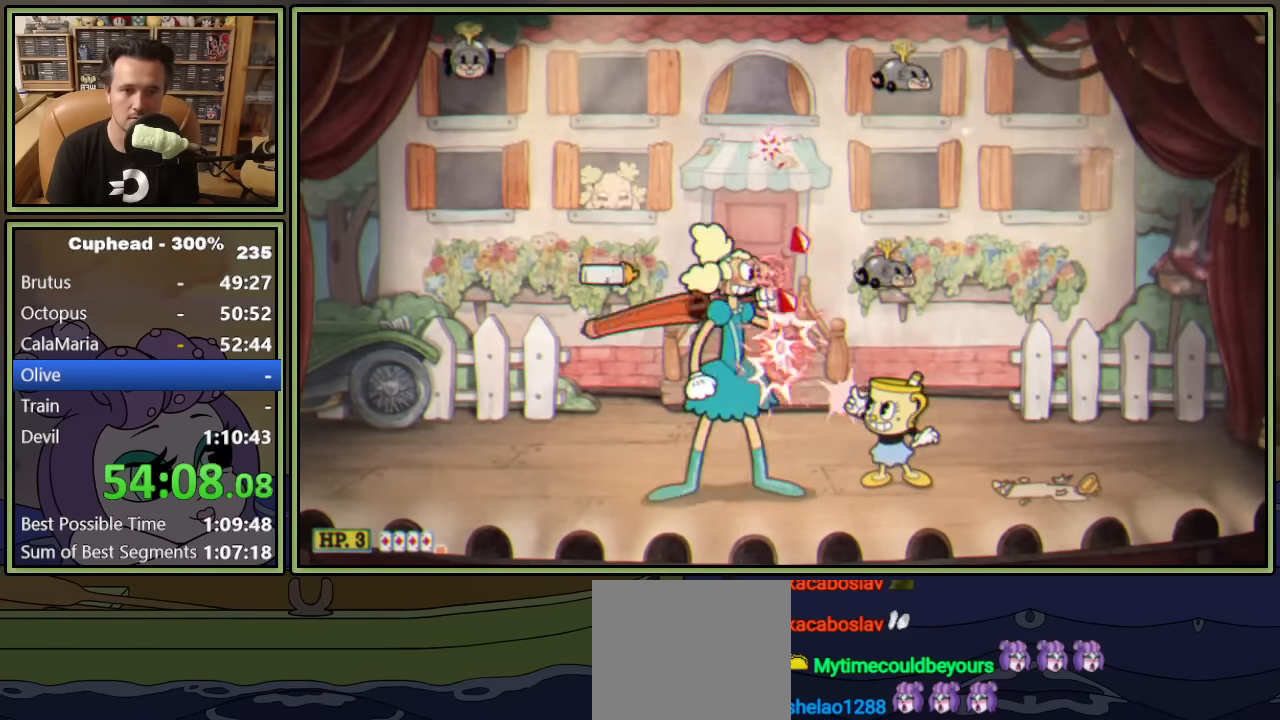
{"buttons": ["L1", "R1", "DPAD_UP", "DPAD_LEFT"], "left_stick": "center", "events": [[17, "R1", "up"], [200, "DPAD_UP", "up"], [217, "DPAD_RIGHT", "up"], [250, "DPAD_LEFT", "down"], [250, "DPAD_UP", "down"], [250, "R1", "down"]]}
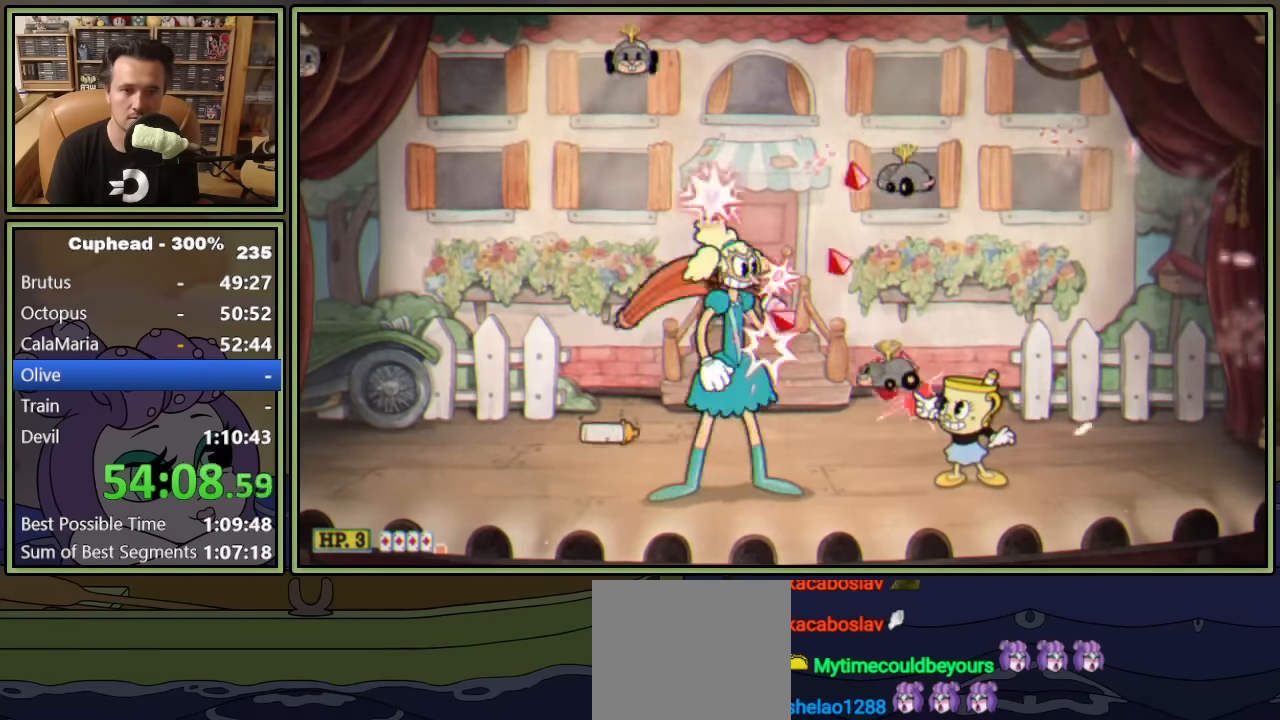
{"buttons": ["L1", "DPAD_UP", "DPAD_LEFT"], "left_stick": "center", "events": [[467, "R1", "up"]]}
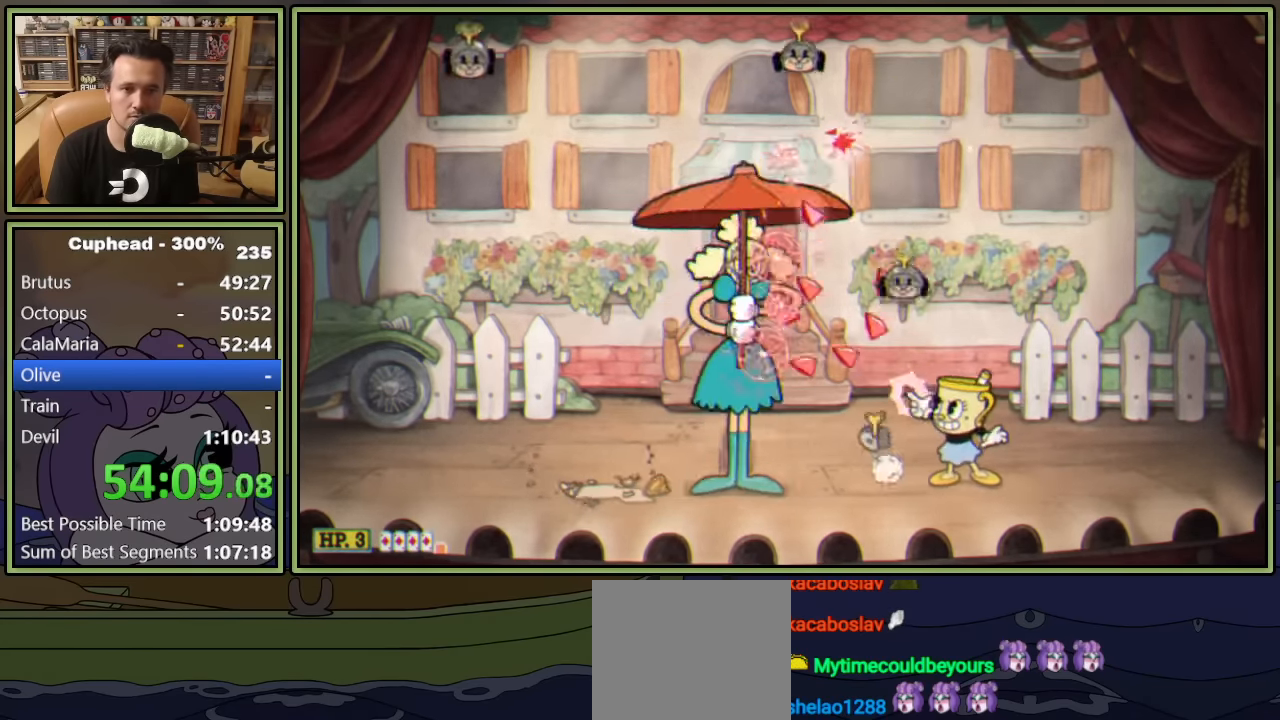
{"buttons": ["L1"], "left_stick": "center", "events": [[17, "DPAD_LEFT", "up"], [17, "DPAD_UP", "up"], [33, "R1", "down"], [267, "R1", "up"]]}
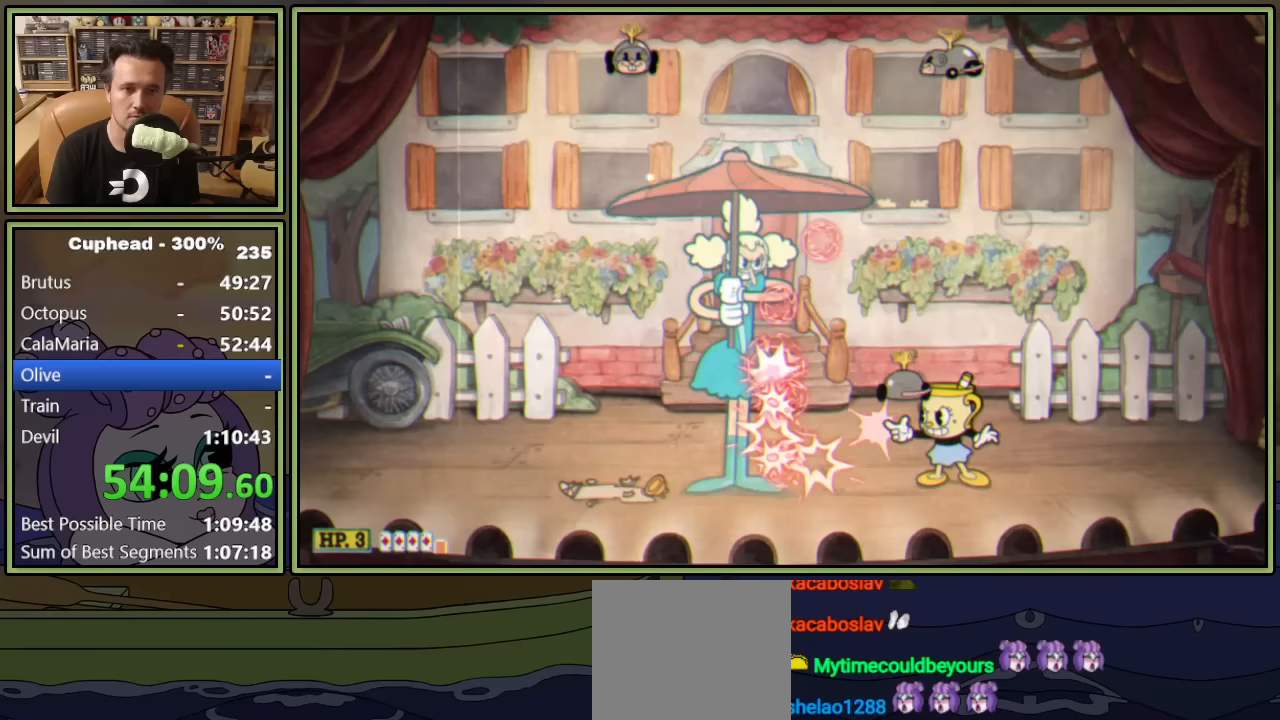
{"buttons": ["L1"], "left_stick": "center", "events": []}
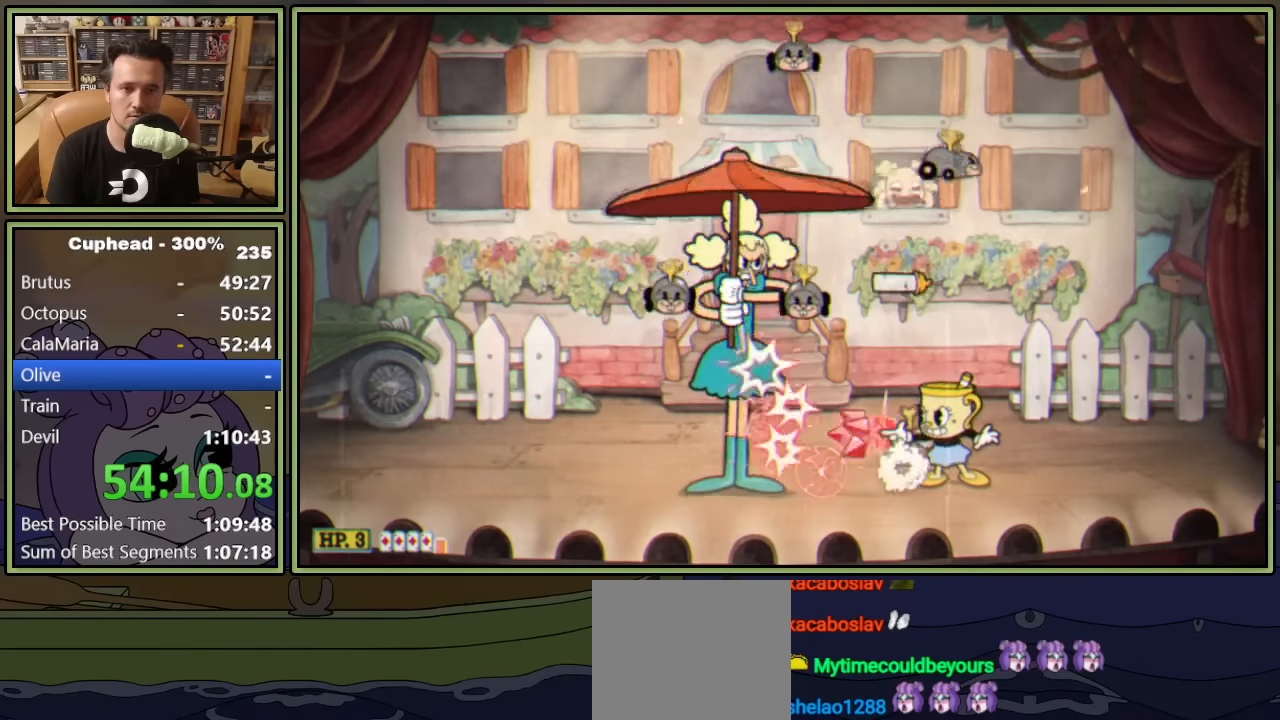
{"buttons": ["L1", "R1", "DPAD_LEFT"], "left_stick": "center", "events": [[133, "DPAD_RIGHT", "down"], [400, "R1", "down"], [417, "DPAD_LEFT", "down"], [417, "DPAD_RIGHT", "up"]]}
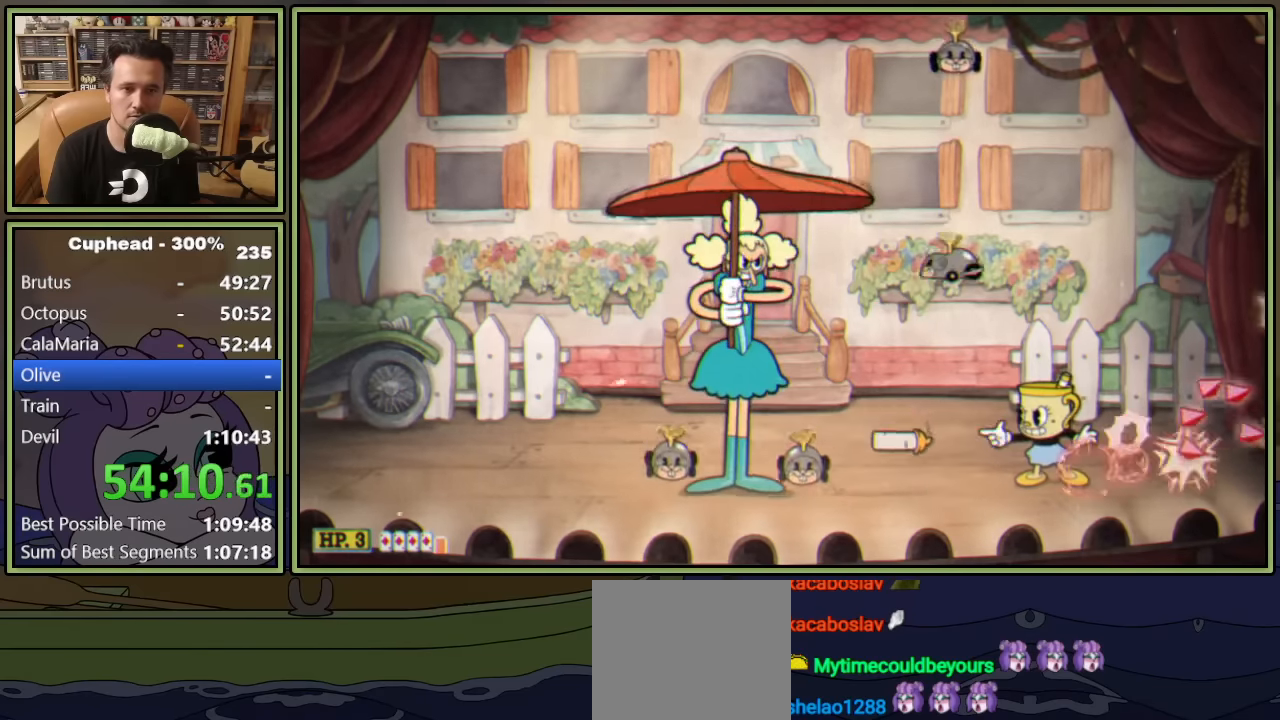
{"buttons": ["L1", "DPAD_LEFT"], "left_stick": "center", "events": [[67, "DPAD_LEFT", "up"], [100, "R1", "up"], [317, "A", "down"], [400, "A", "up"], [417, "DPAD_LEFT", "down"]]}
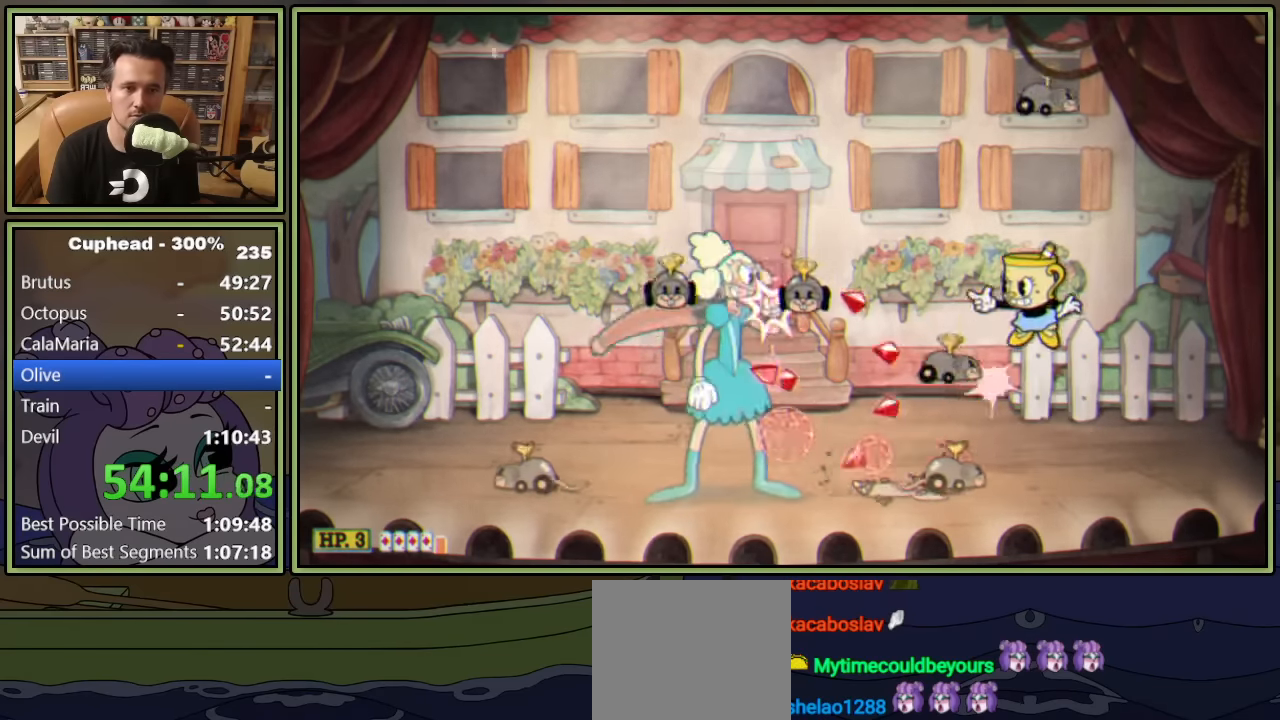
{"buttons": ["L1", "DPAD_LEFT"], "left_stick": "center", "events": [[200, "DPAD_LEFT", "up"], [217, "A", "down"], [317, "DPAD_LEFT", "down"], [333, "A", "up"], [367, "DPAD_LEFT", "up"], [467, "DPAD_LEFT", "down"]]}
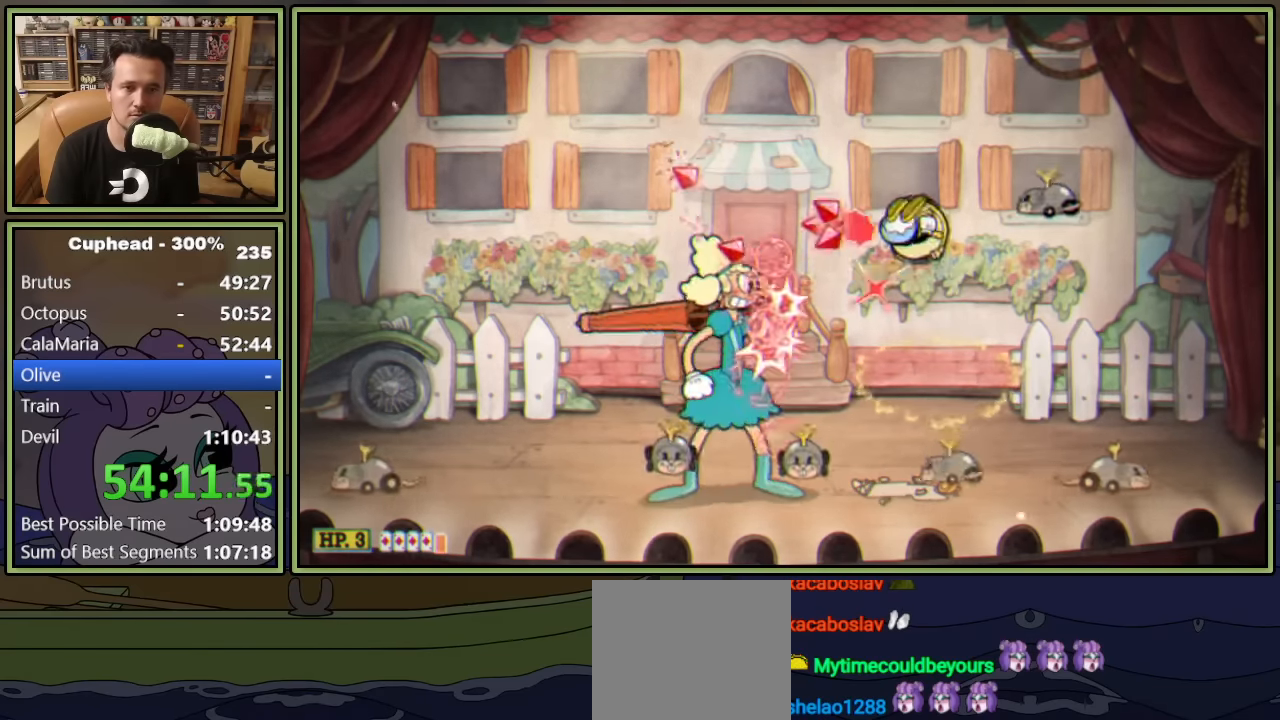
{"buttons": ["L1"], "left_stick": "center", "events": [[133, "L2", "down"], [167, "X", "down"], [233, "DPAD_LEFT", "up"], [233, "L2", "up"], [283, "X", "up"]]}
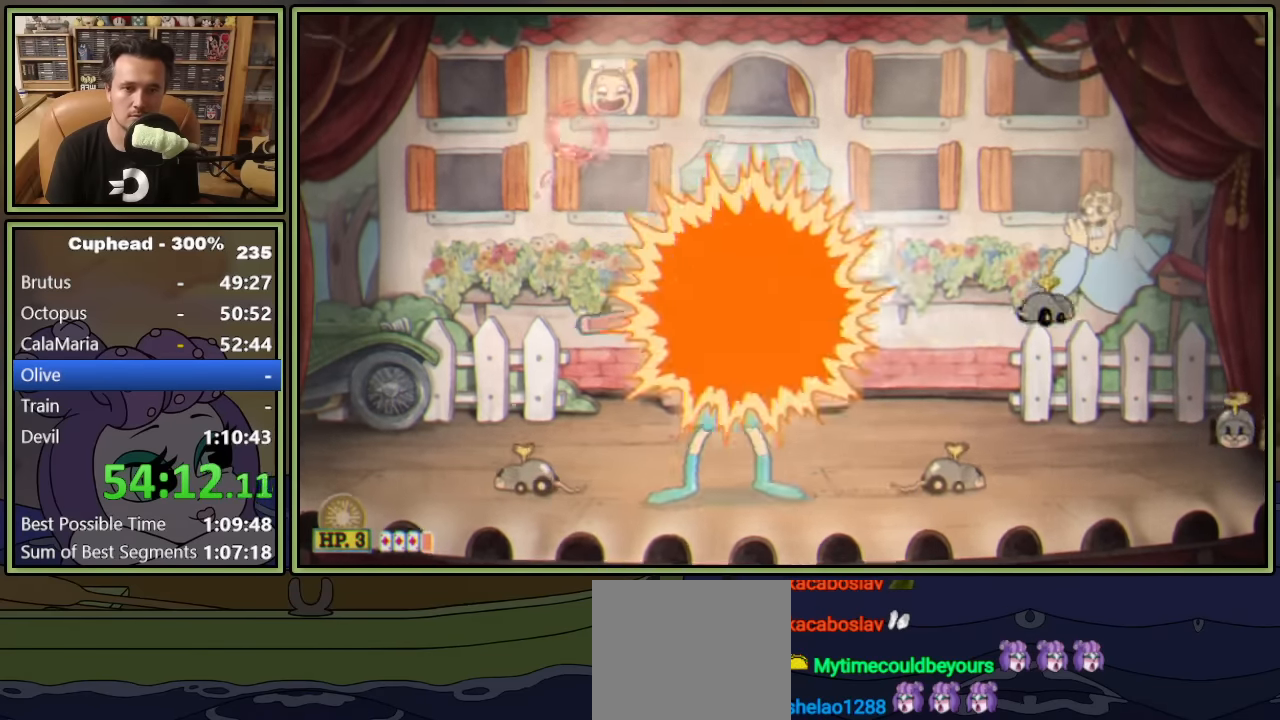
{"buttons": ["L1"], "left_stick": "center", "events": [[67, "X", "down"], [167, "X", "up"], [350, "DPAD_LEFT", "down"], [400, "DPAD_LEFT", "up"]]}
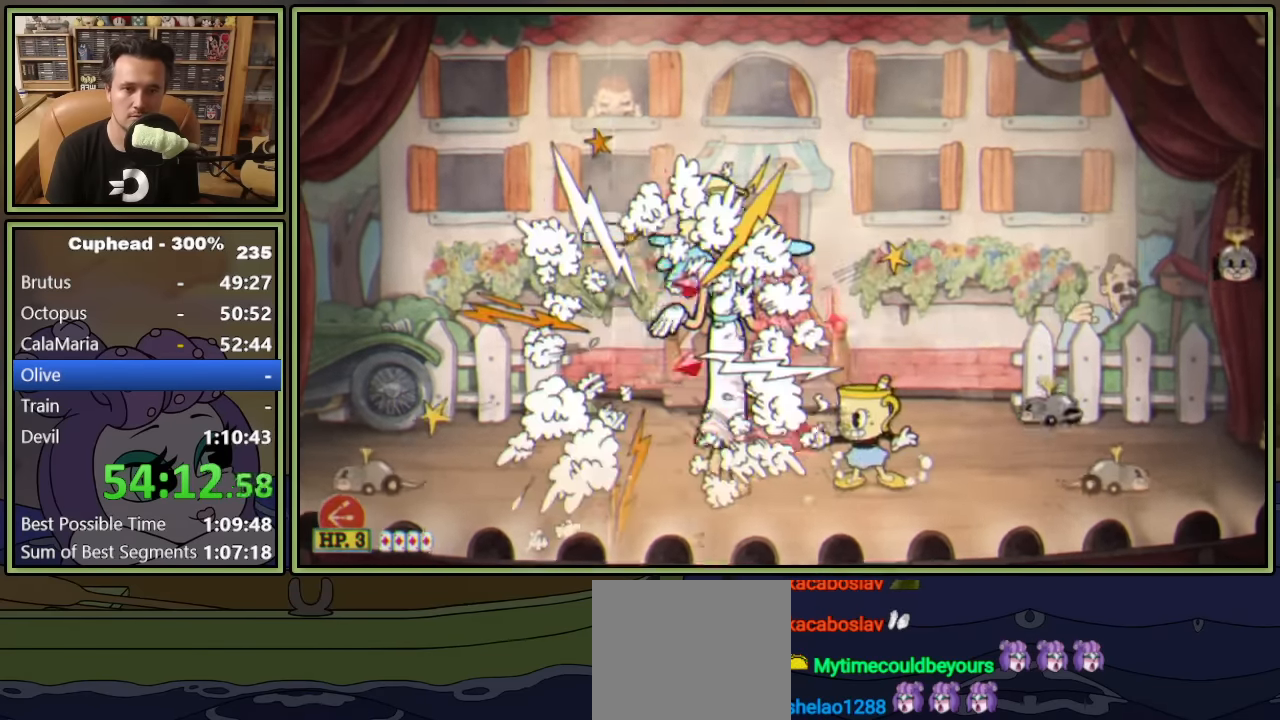
{"buttons": ["L1"], "left_stick": "center", "events": [[33, "A", "down"], [83, "A", "up"]]}
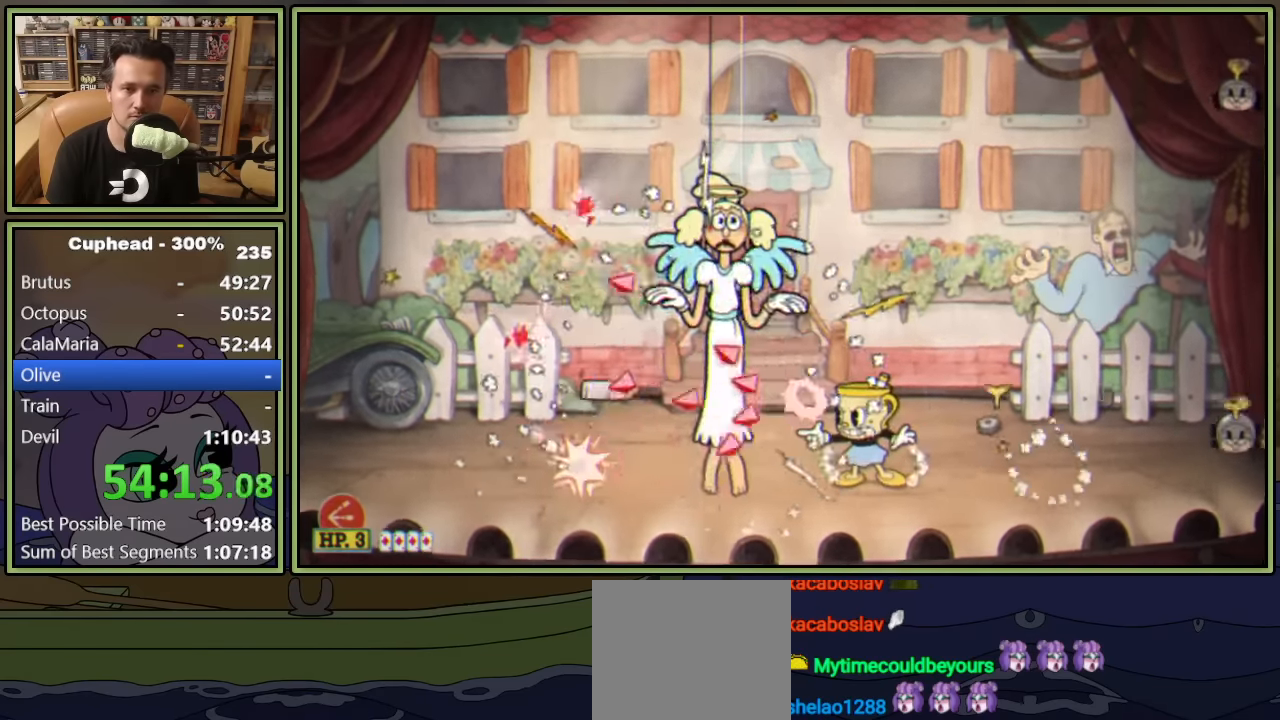
{"buttons": ["L1", "DPAD_RIGHT"], "left_stick": "center", "events": [[183, "X", "down"], [233, "DPAD_RIGHT", "down"], [250, "X", "up"]]}
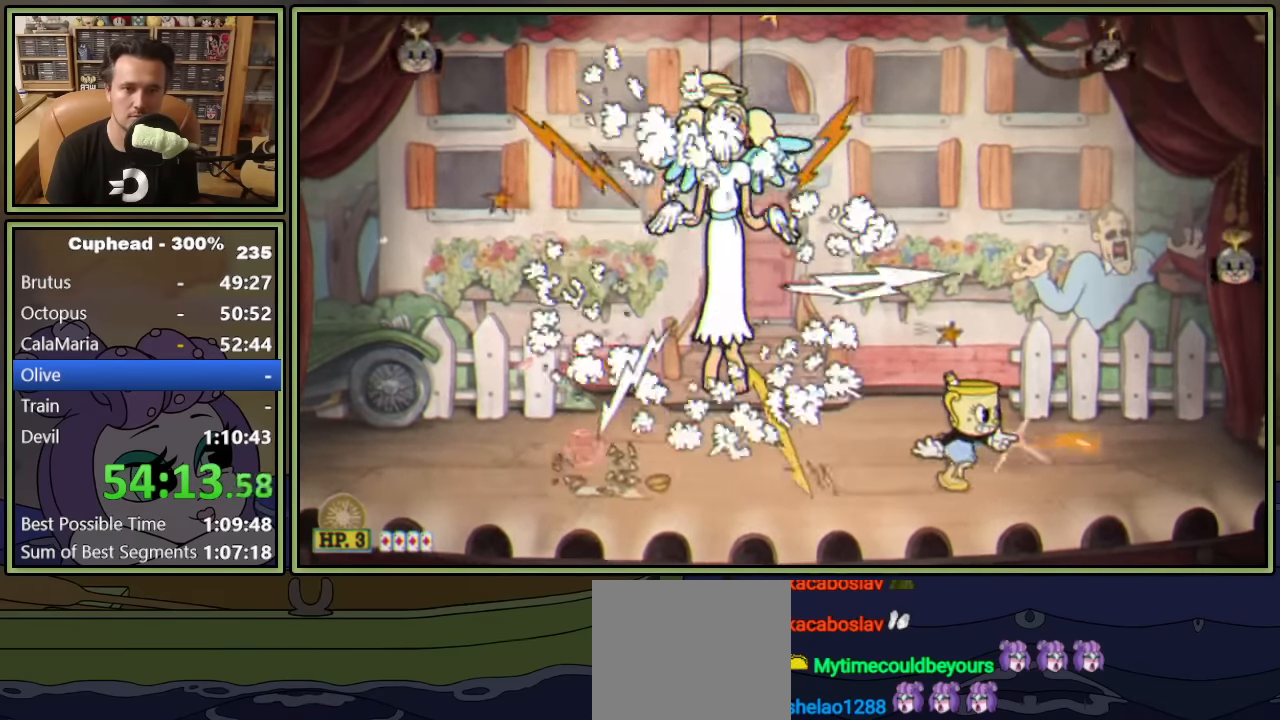
{"buttons": ["L1"], "left_stick": "center", "events": [[367, "DPAD_RIGHT", "up"]]}
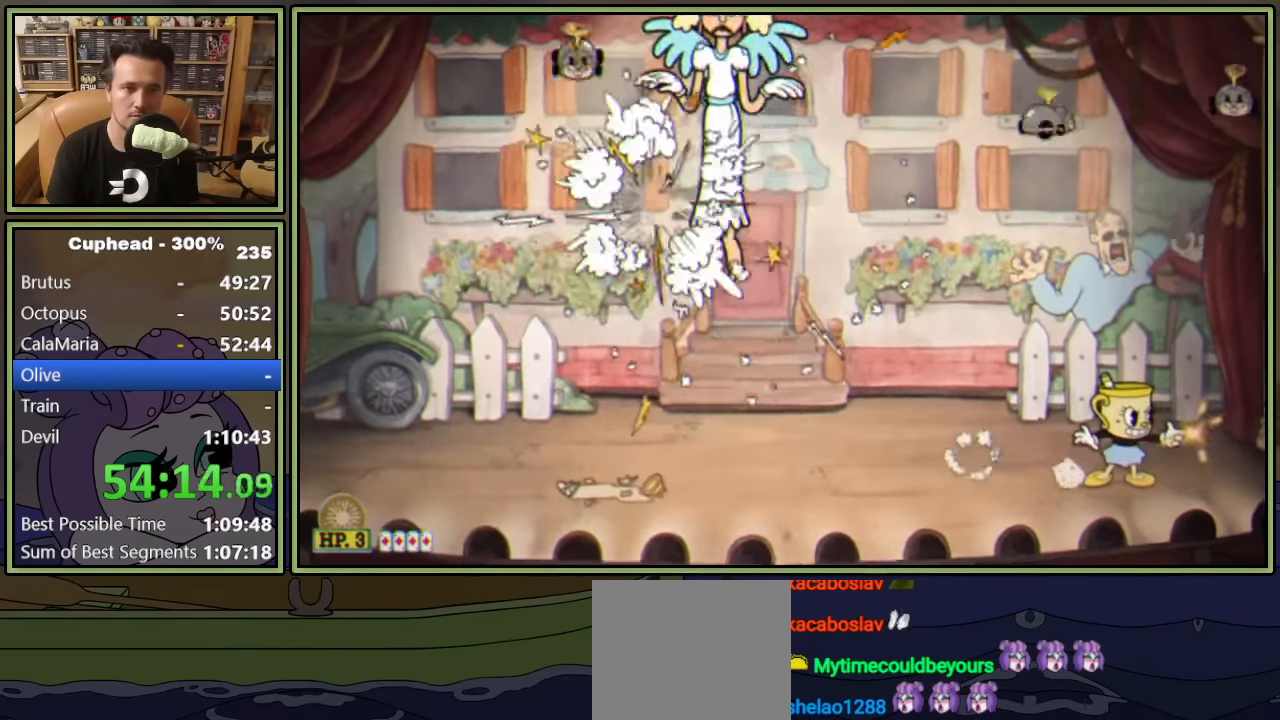
{"buttons": ["L1"], "left_stick": "center", "events": [[133, "DPAD_LEFT", "down"], [233, "DPAD_LEFT", "up"]]}
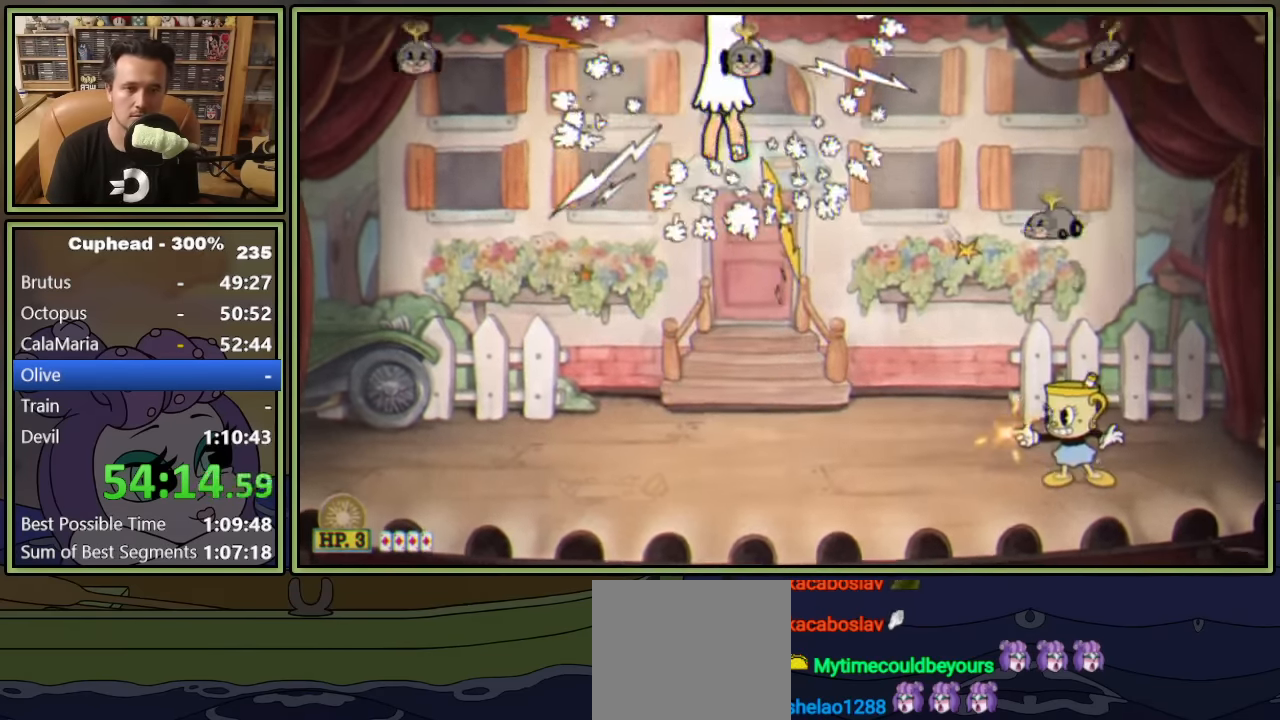
{"buttons": ["L1", "DPAD_LEFT"], "left_stick": "center", "events": [[283, "DPAD_LEFT", "down"]]}
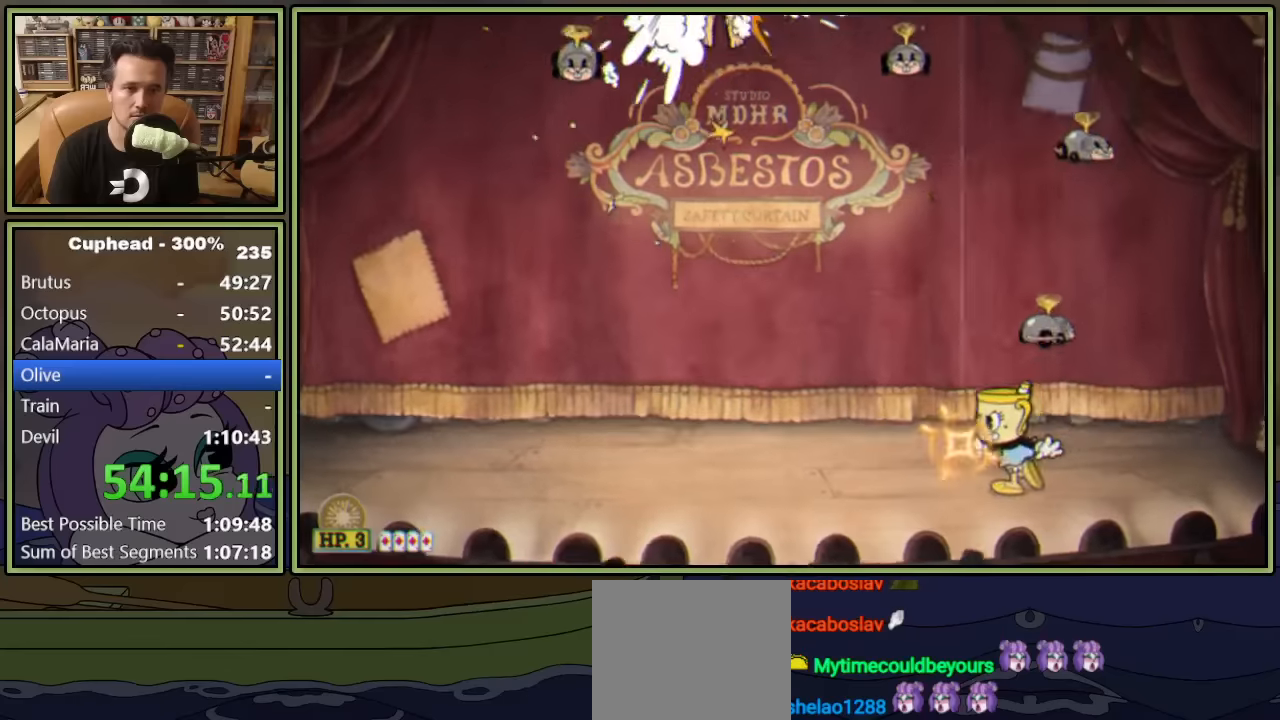
{"buttons": ["L1", "R1", "DPAD_UP", "DPAD_LEFT"], "left_stick": "center", "events": [[33, "DPAD_LEFT", "up"], [233, "DPAD_LEFT", "down"], [317, "R1", "down"], [350, "DPAD_UP", "down"]]}
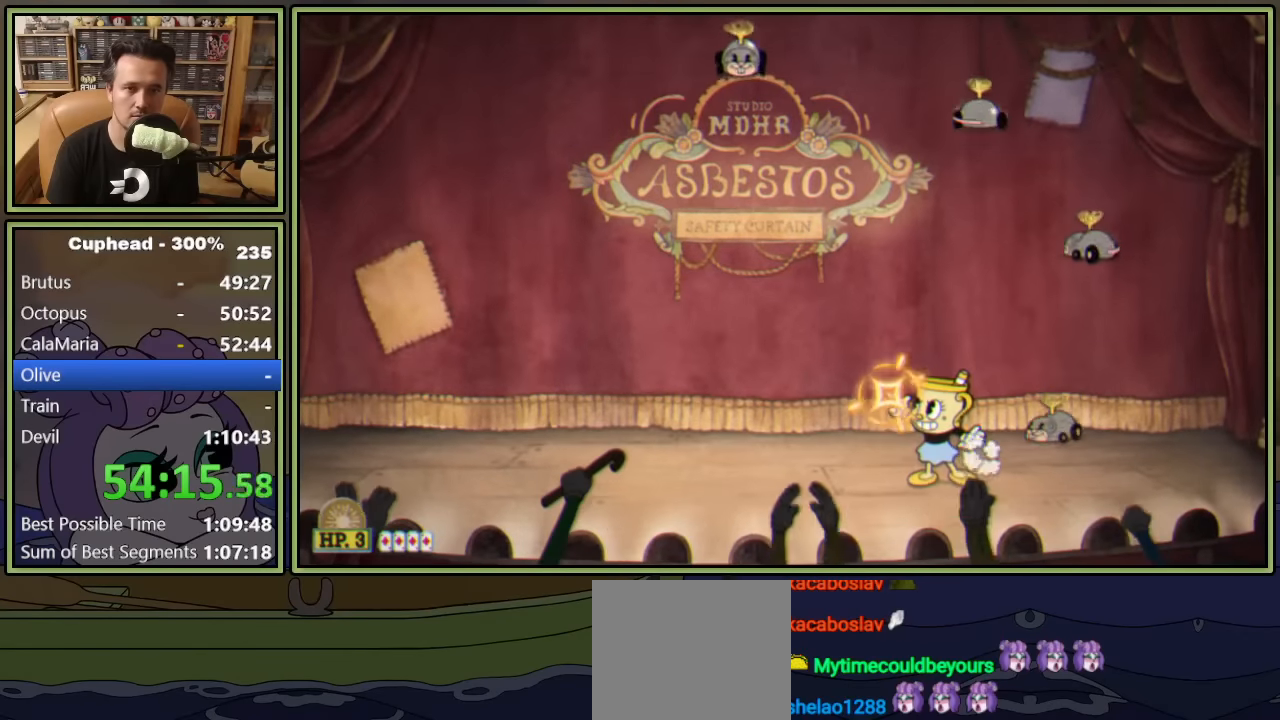
{"buttons": ["L1", "R1", "DPAD_UP", "DPAD_LEFT"], "left_stick": "center", "events": [[267, "L1", "up"], [333, "L1", "down"]]}
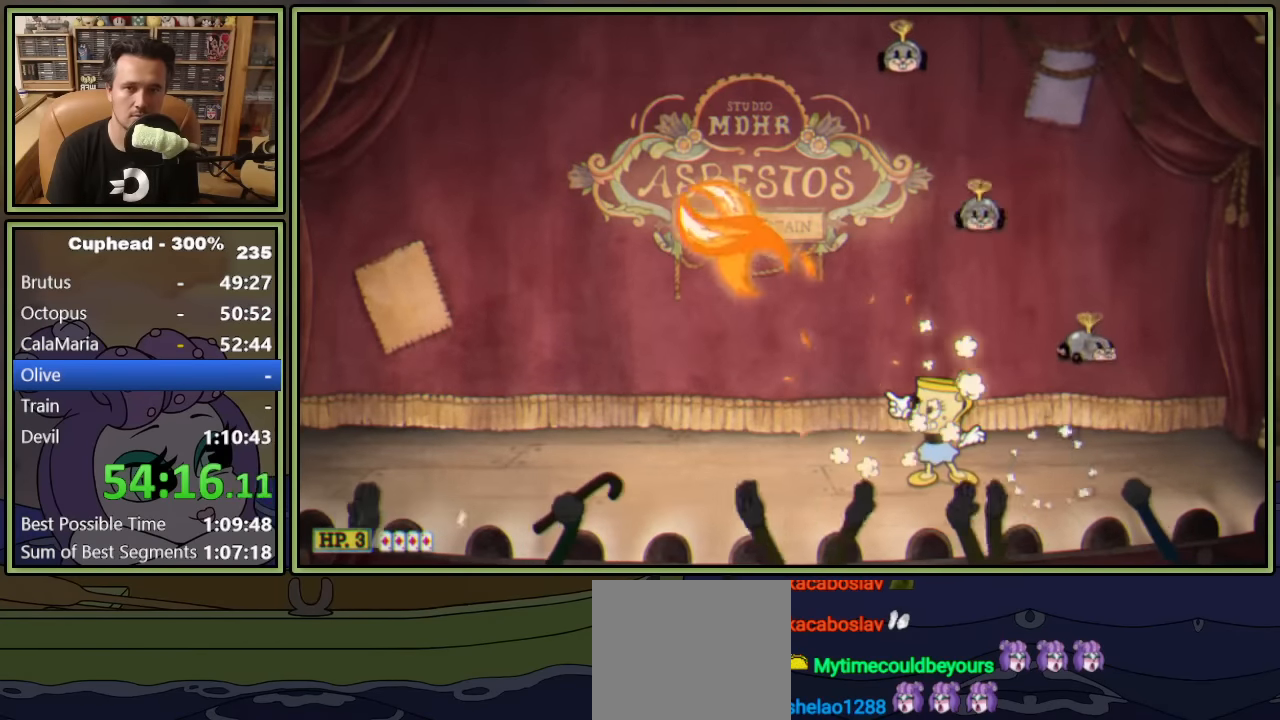
{"buttons": ["L1", "DPAD_UP", "DPAD_LEFT"], "left_stick": "center", "events": [[150, "R1", "up"]]}
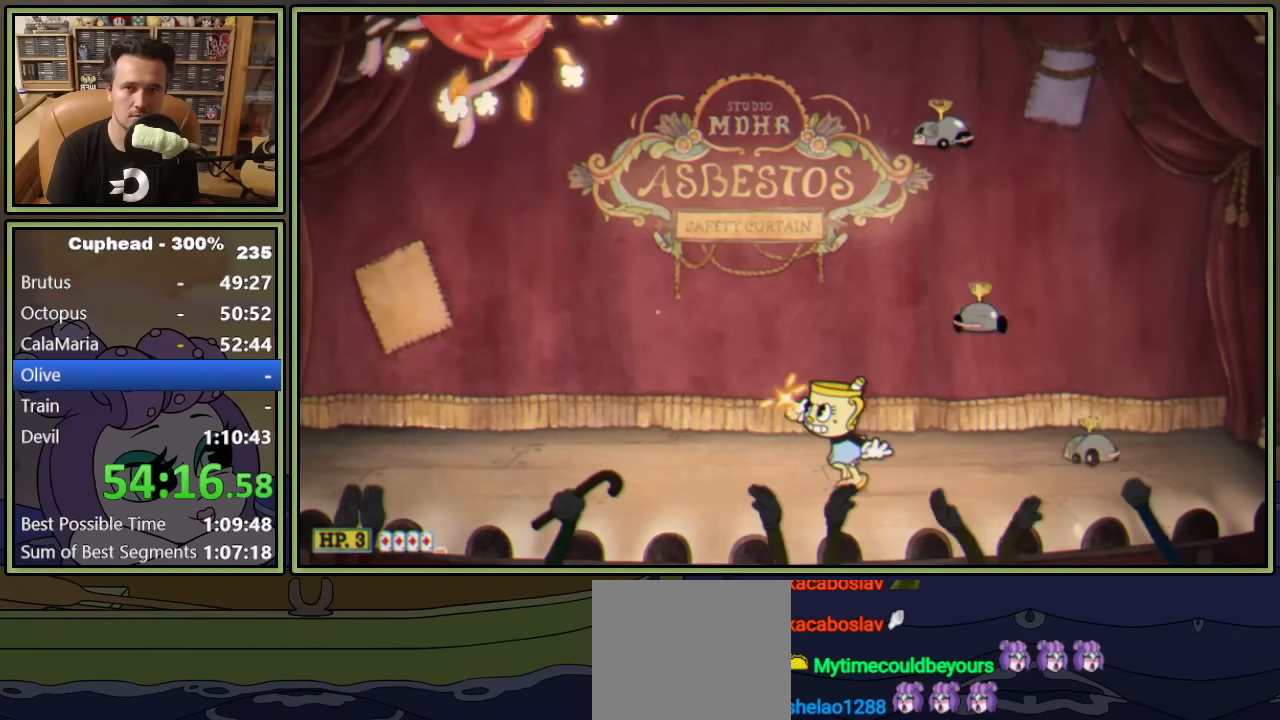
{"buttons": ["L1", "DPAD_UP", "DPAD_LEFT"], "left_stick": "center", "events": []}
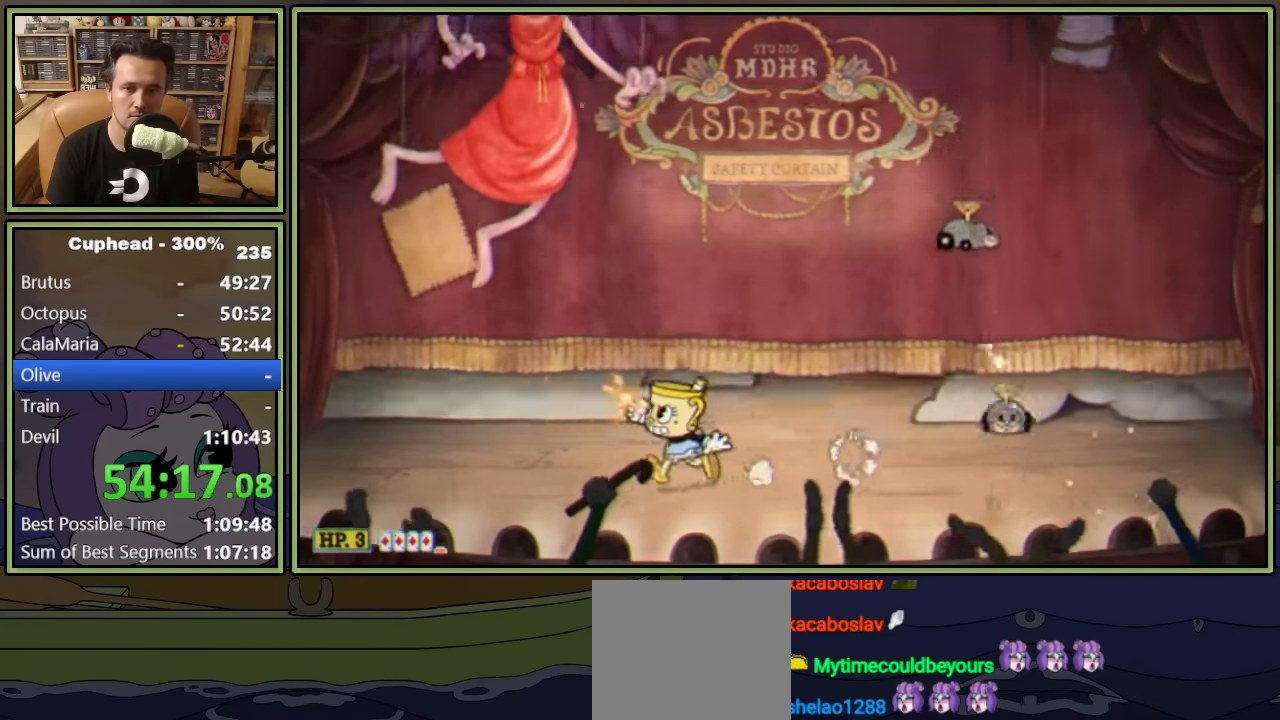
{"buttons": ["X", "L1", "DPAD_UP"], "left_stick": "center", "events": [[333, "DPAD_LEFT", "up"], [450, "X", "down"]]}
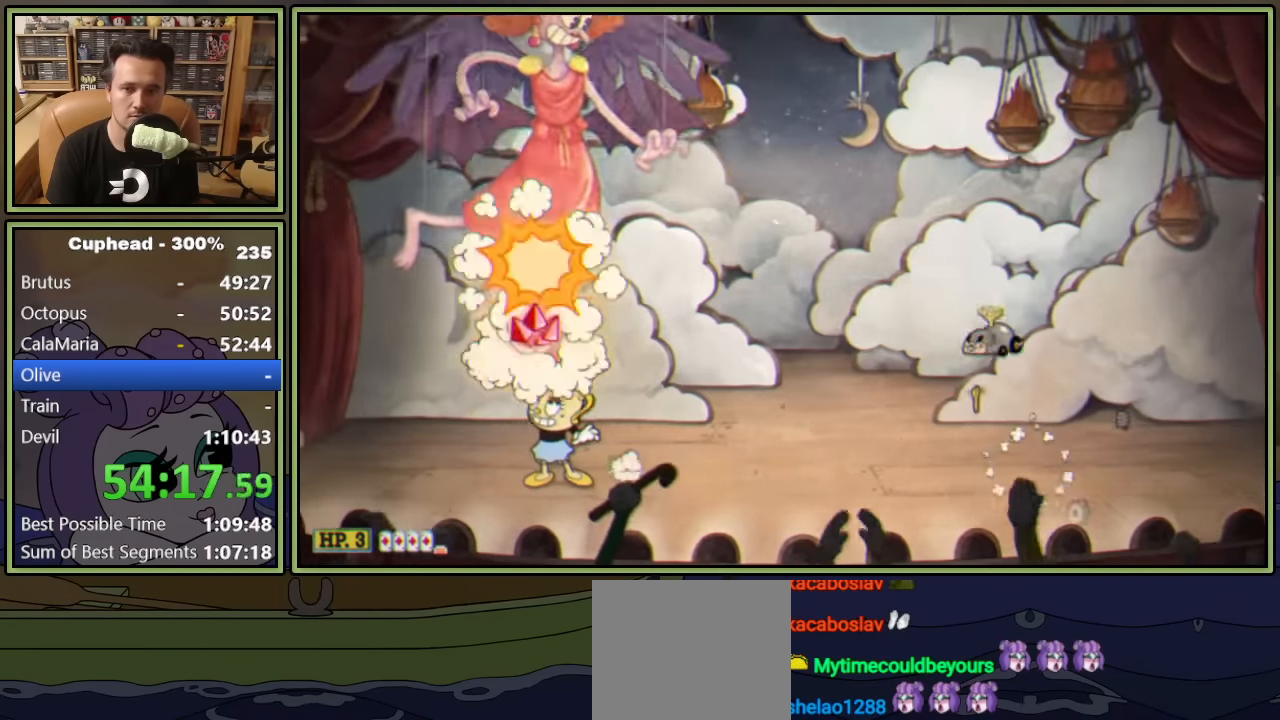
{"buttons": ["L1", "DPAD_UP"], "left_stick": "center", "events": [[33, "X", "up"]]}
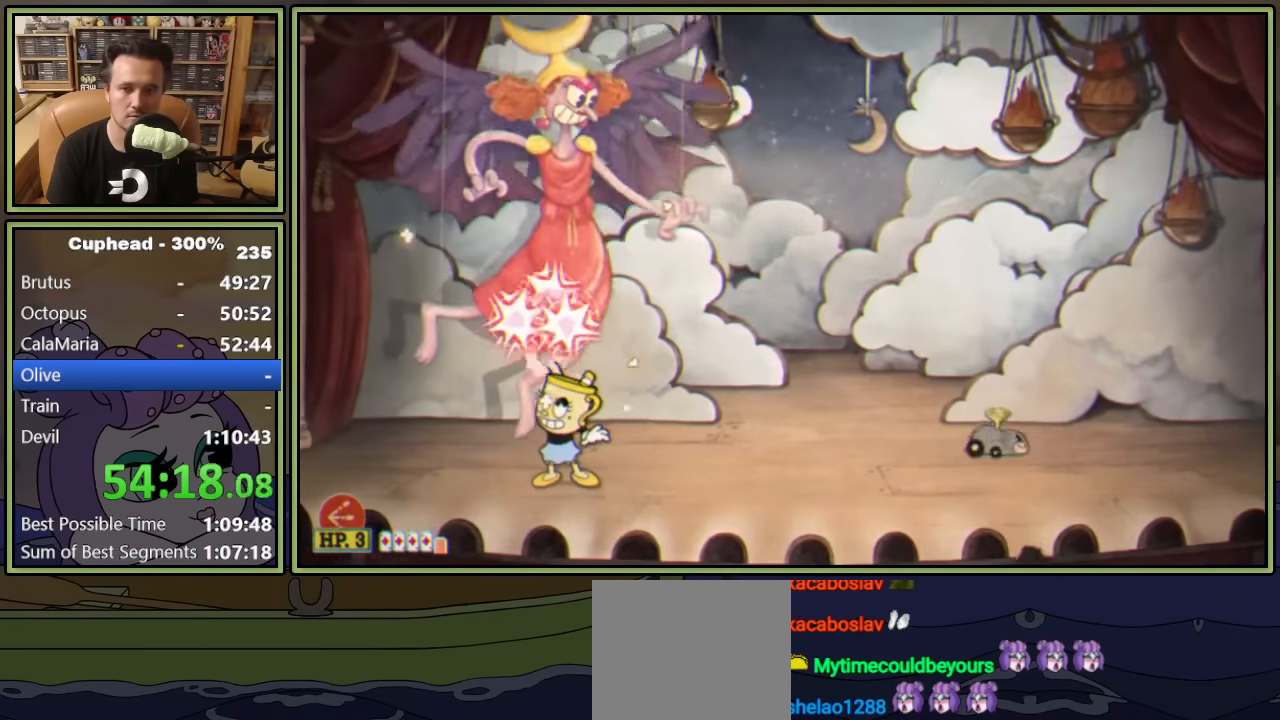
{"buttons": ["L1", "DPAD_UP"], "left_stick": "center", "events": []}
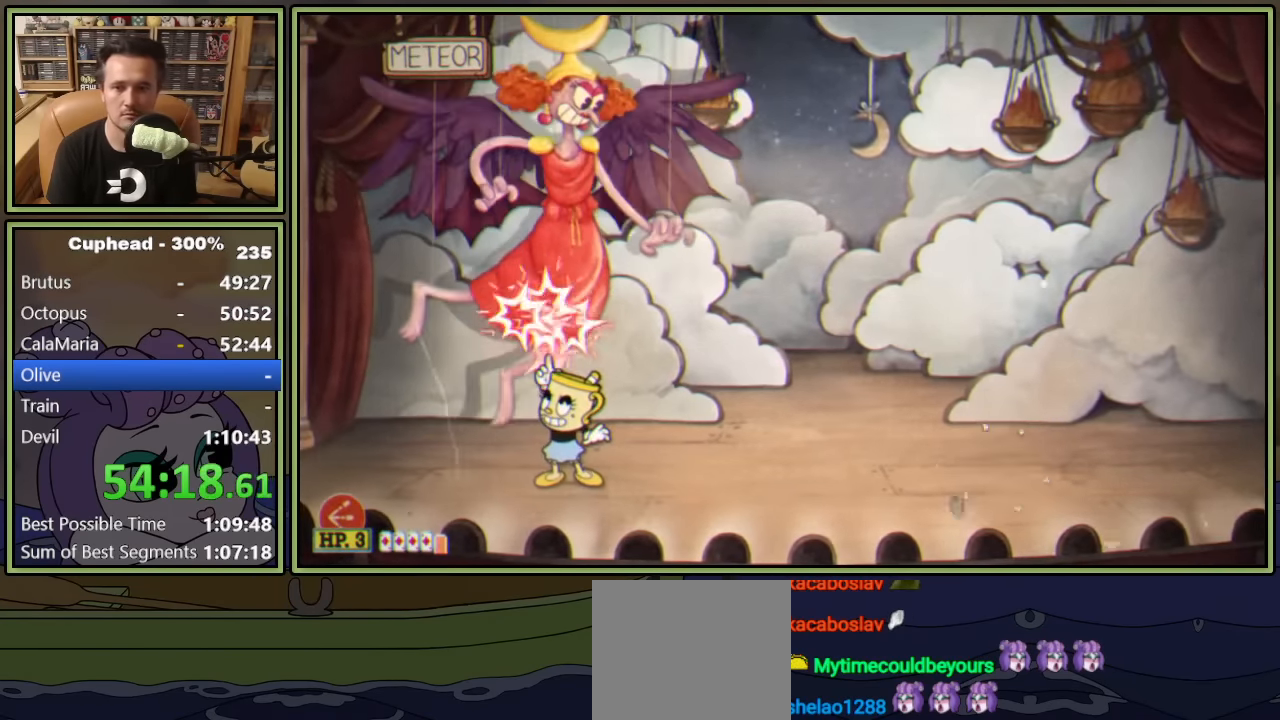
{"buttons": ["L1", "DPAD_UP"], "left_stick": "center", "events": []}